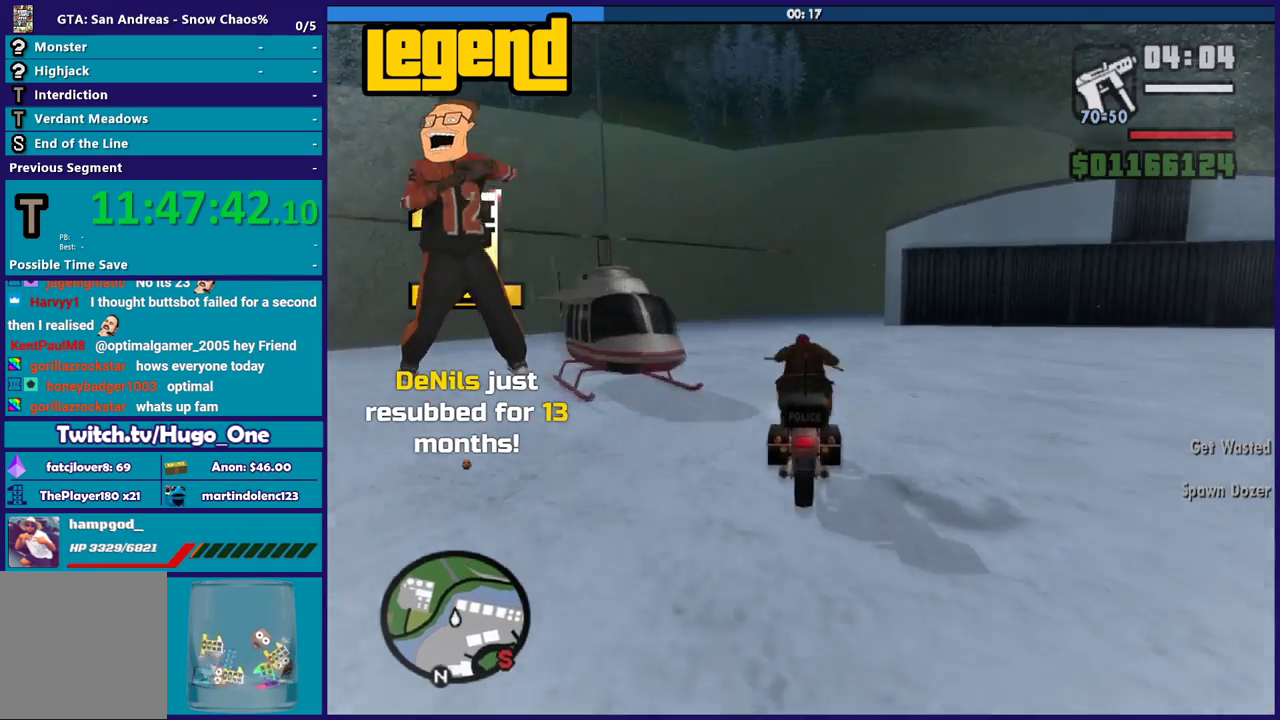
Gameplay with a controller (Xbox layout); each line is a JSON object with the inputs held at the frame after it. "button_events" lists button changes between this image and that frame as [ms after this image, input, new state], when the widget could be followed in between (sticks are given only as held states).
{"buttons": [], "left_stick": "up", "right_stick": "down-left", "button_events": [[134, "Y", "up"], [200, "Y", "down"], [300, "Y", "up"]]}
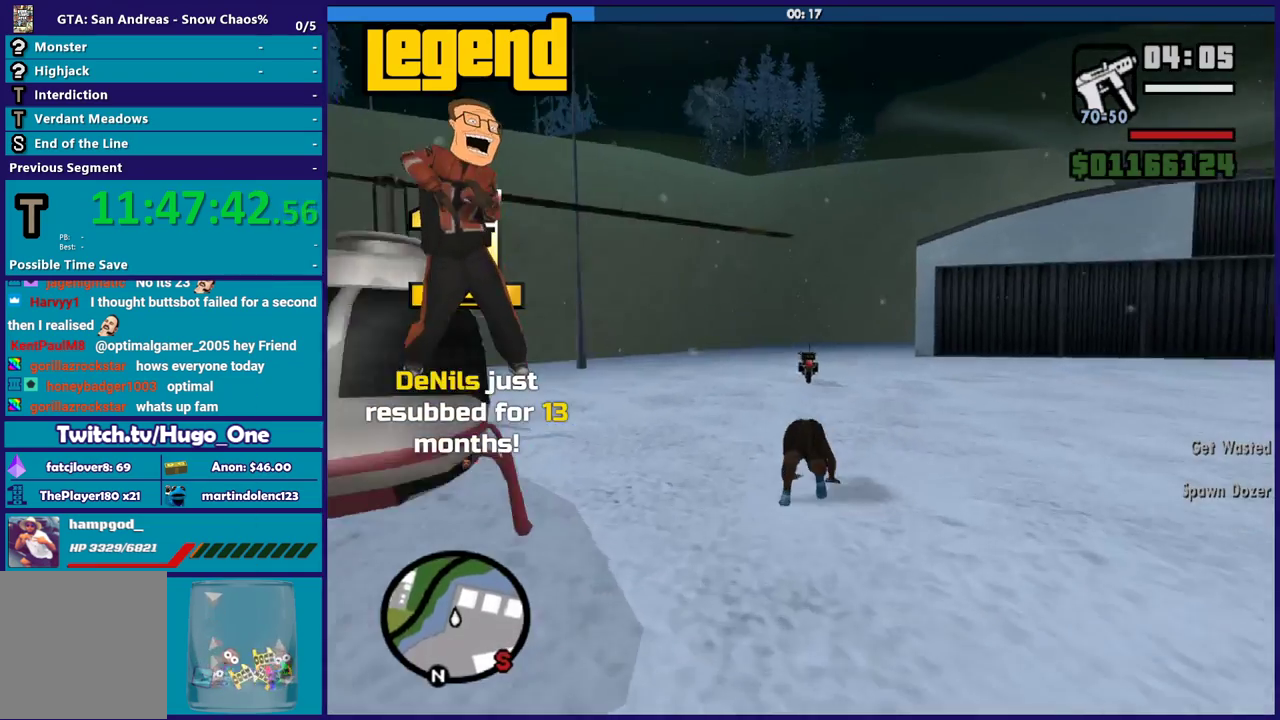
{"buttons": [], "left_stick": "up", "right_stick": "down-left", "button_events": []}
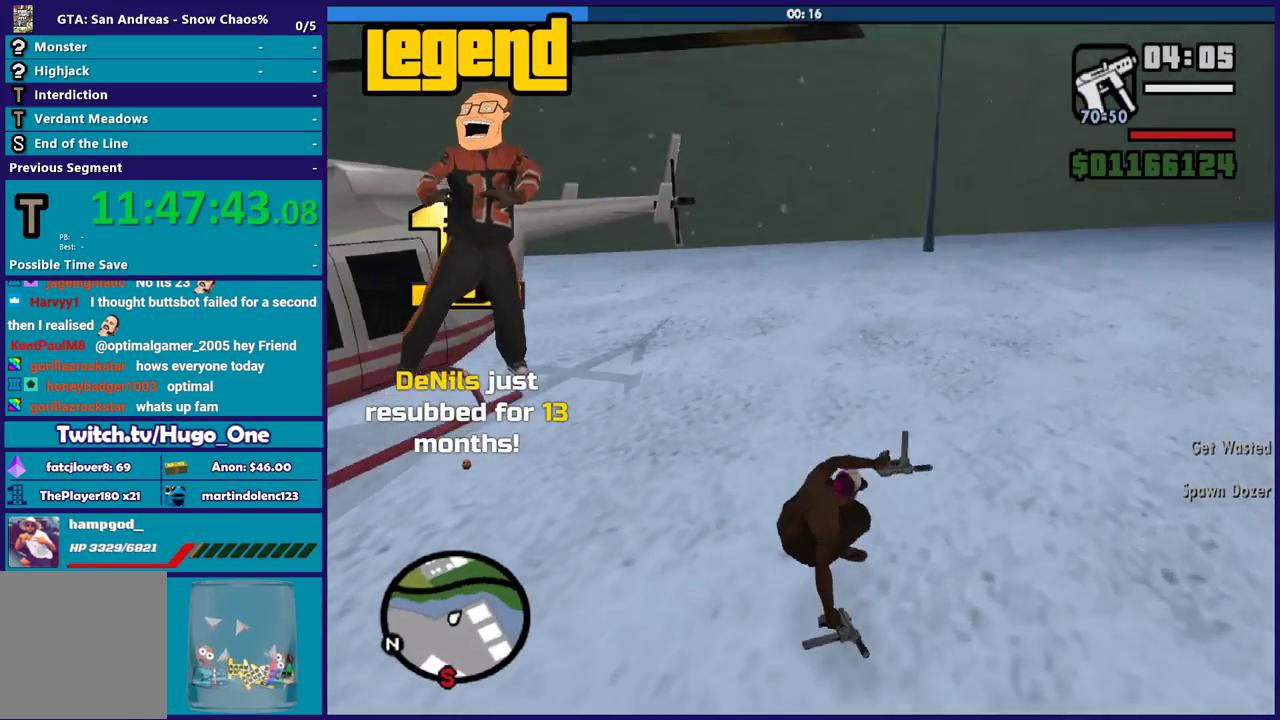
{"buttons": [], "left_stick": "up", "right_stick": "left", "button_events": []}
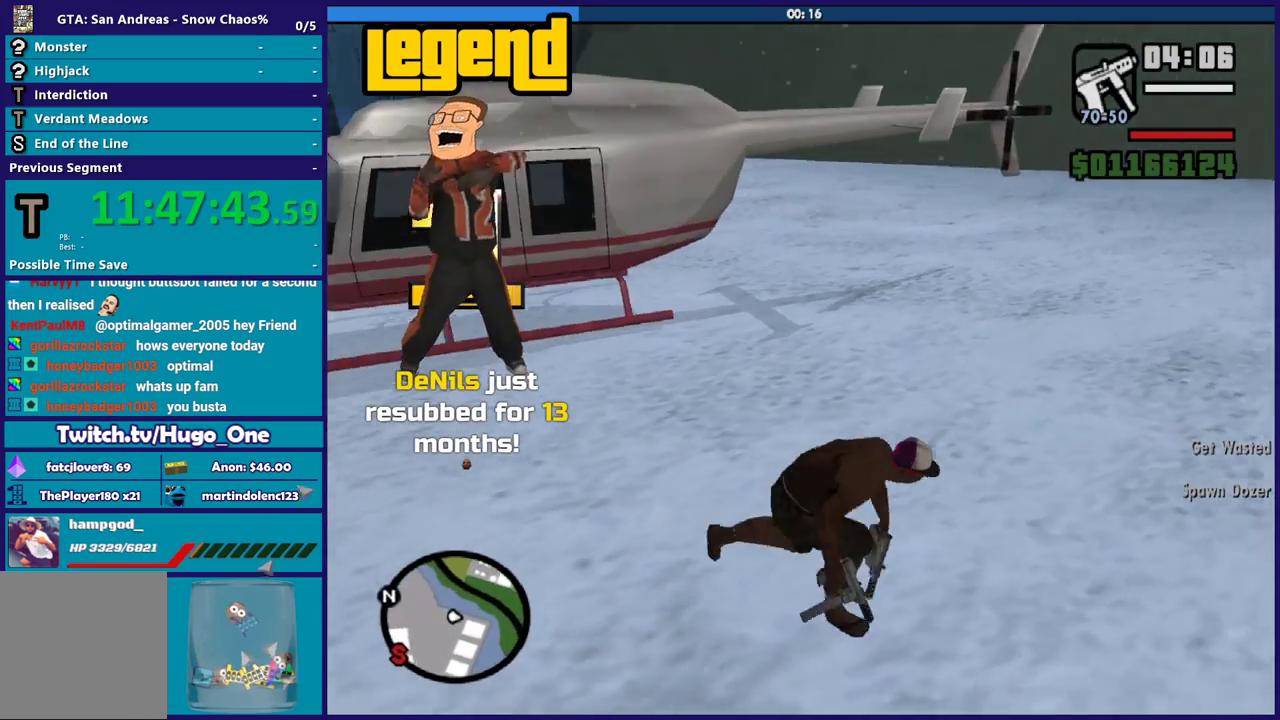
{"buttons": ["A"], "left_stick": "up-left", "right_stick": "center", "button_events": [[400, "A", "down"]]}
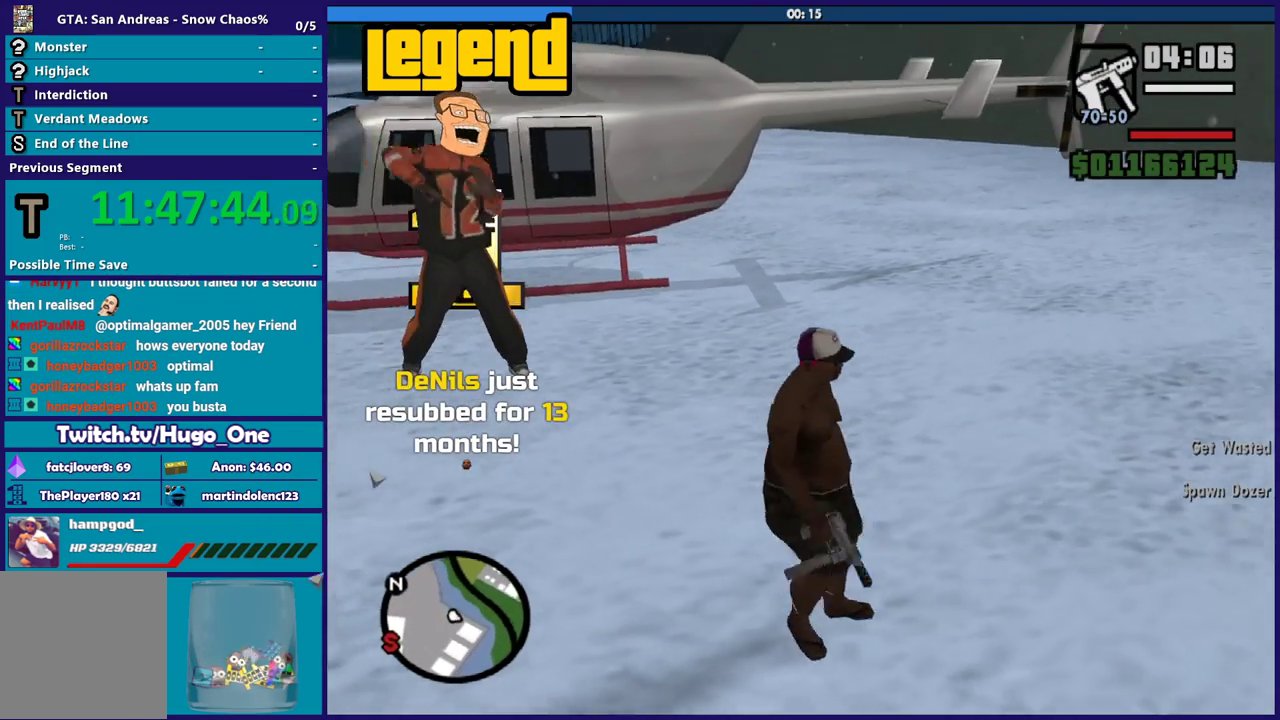
{"buttons": [], "left_stick": "up-left", "right_stick": "center", "button_events": [[33, "A", "up"], [100, "A", "down"], [234, "A", "up"], [334, "A", "down"], [434, "A", "up"]]}
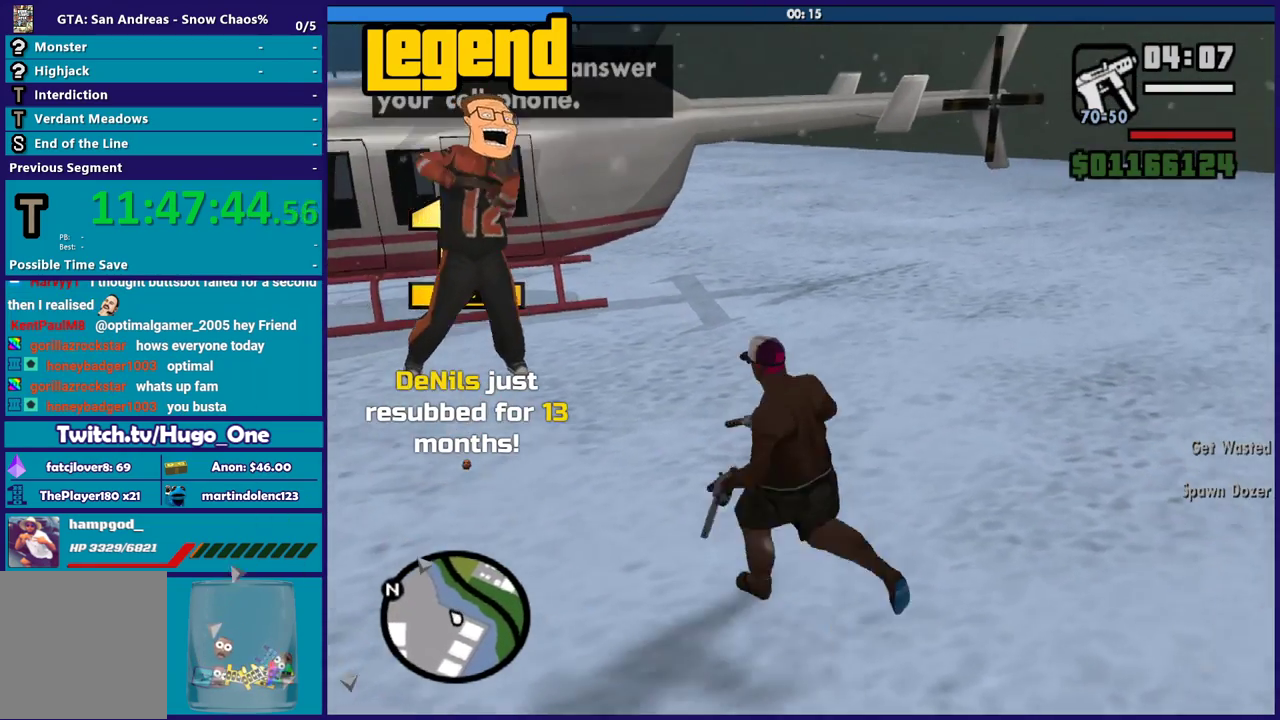
{"buttons": [], "left_stick": "up-left", "right_stick": "center", "button_events": [[67, "A", "down"], [167, "A", "up"], [234, "A", "down"], [367, "A", "up"]]}
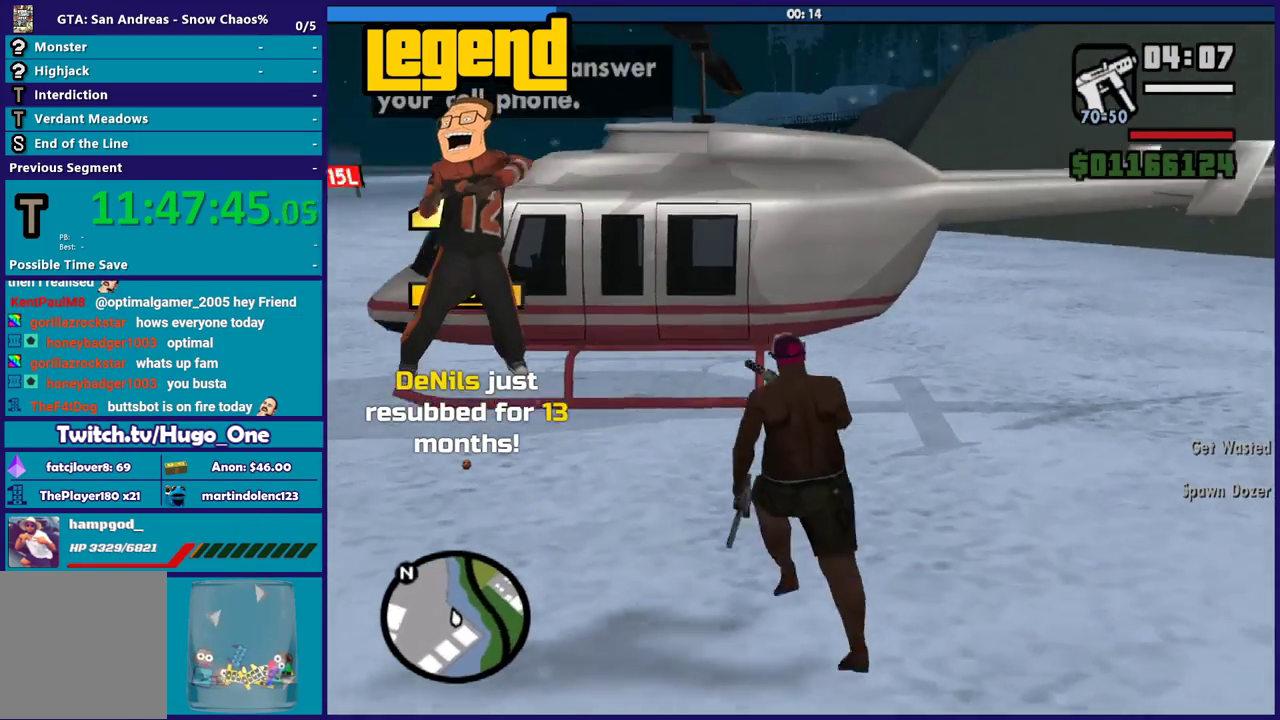
{"buttons": ["Y"], "left_stick": "center", "right_stick": "center", "button_events": [[33, "Y", "down"], [133, "Y", "up"], [233, "Y", "down"], [333, "Y", "up"], [433, "Y", "down"]]}
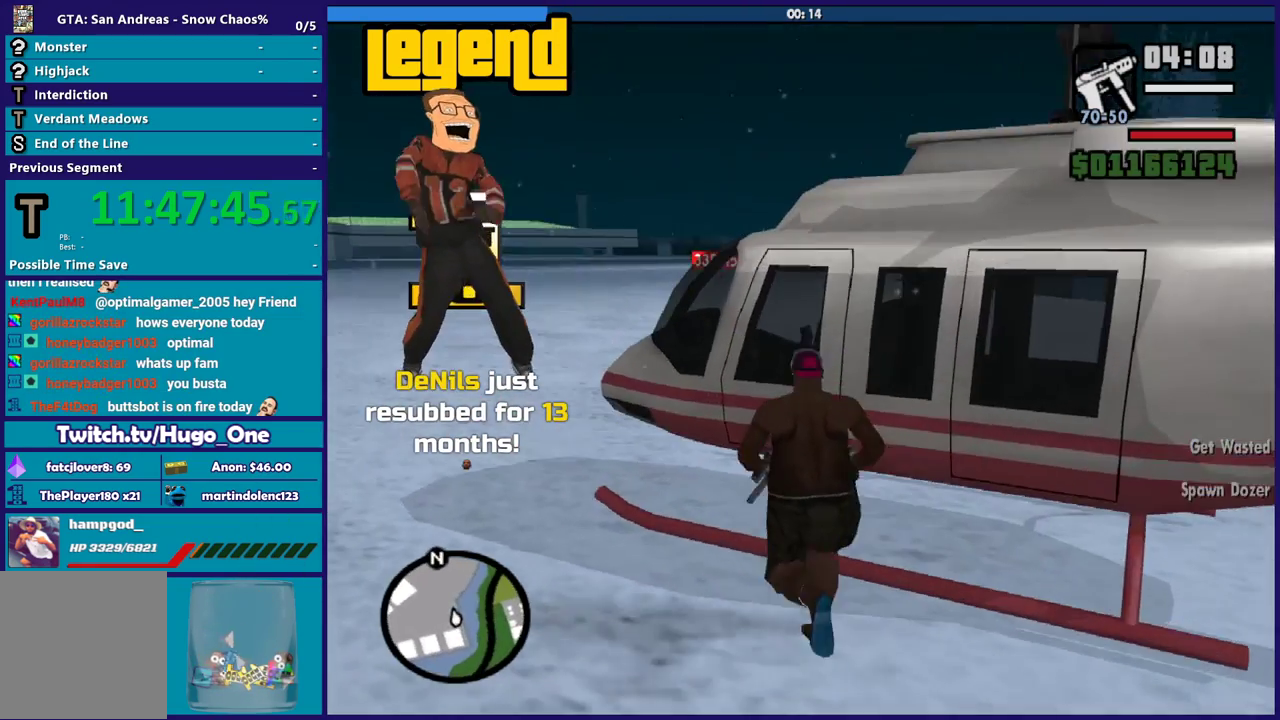
{"buttons": [], "left_stick": "center", "right_stick": "center", "button_events": [[67, "Y", "up"], [134, "Y", "down"], [267, "Y", "up"], [334, "Y", "down"], [467, "Y", "up"]]}
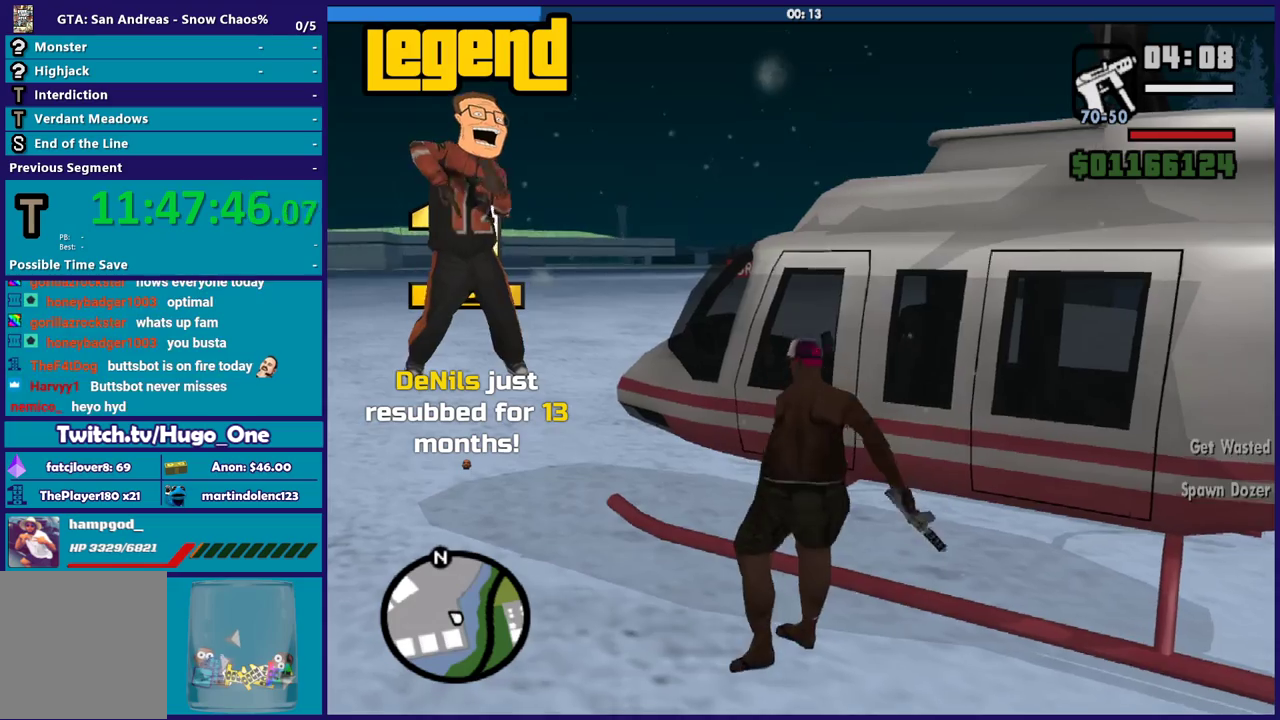
{"buttons": [], "left_stick": "center", "right_stick": "down-left", "button_events": []}
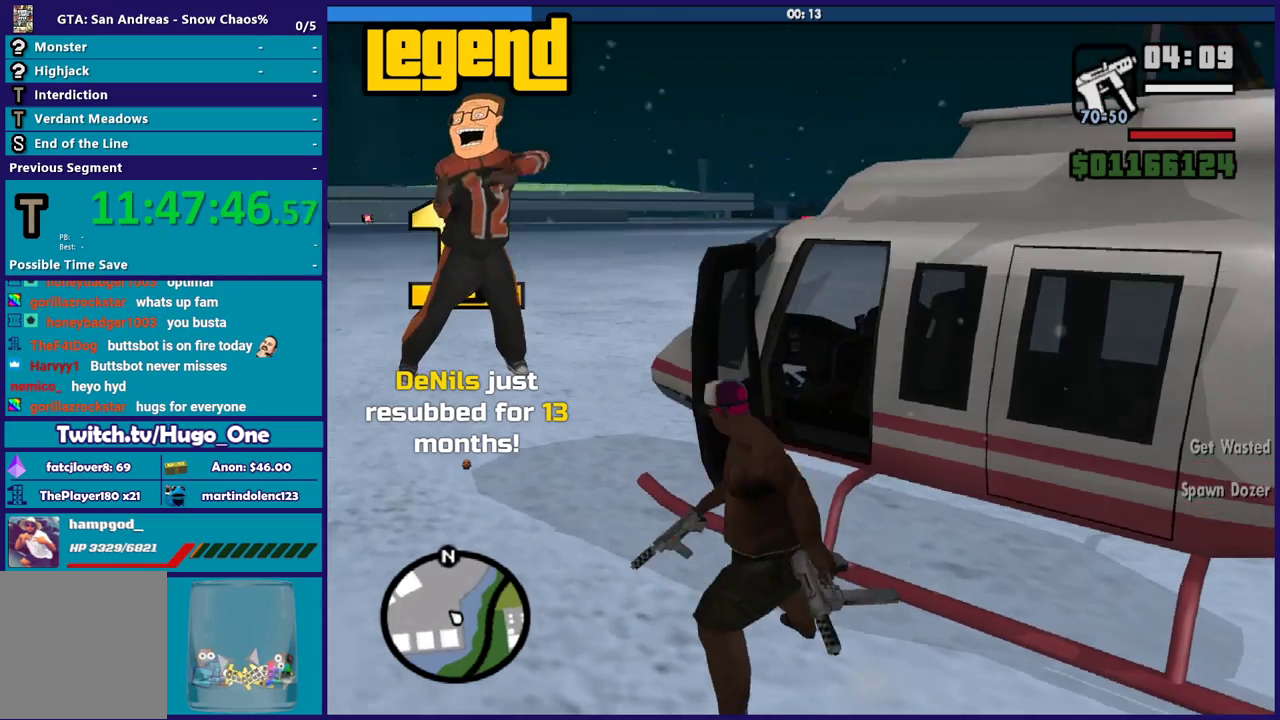
{"buttons": [], "left_stick": "center", "right_stick": "center", "button_events": []}
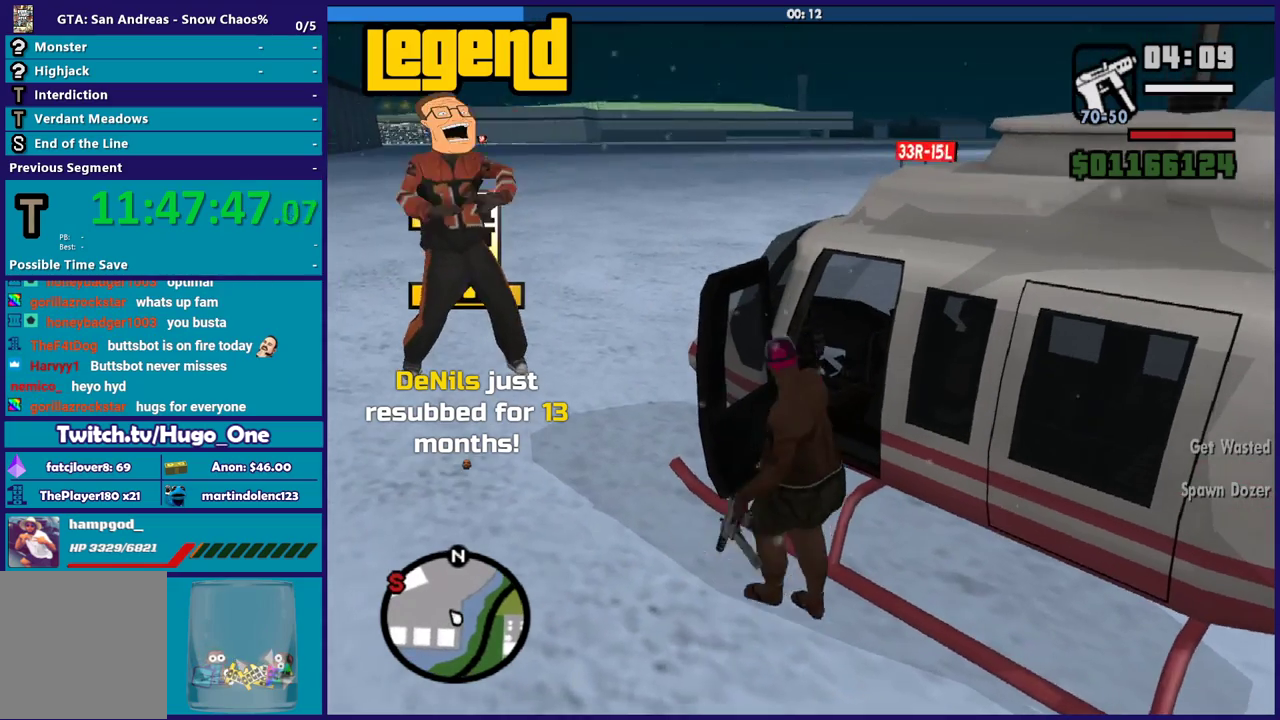
{"buttons": [], "left_stick": "center", "right_stick": "center", "button_events": []}
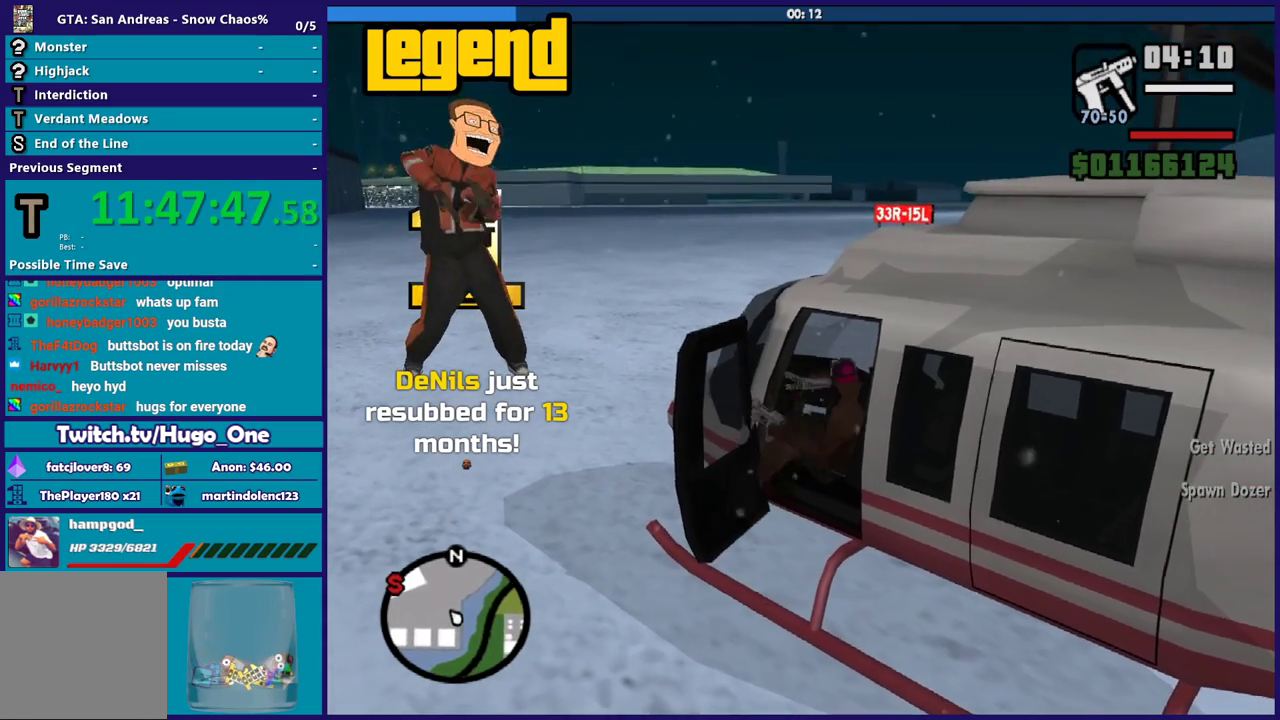
{"buttons": [], "left_stick": "center", "right_stick": "center", "button_events": []}
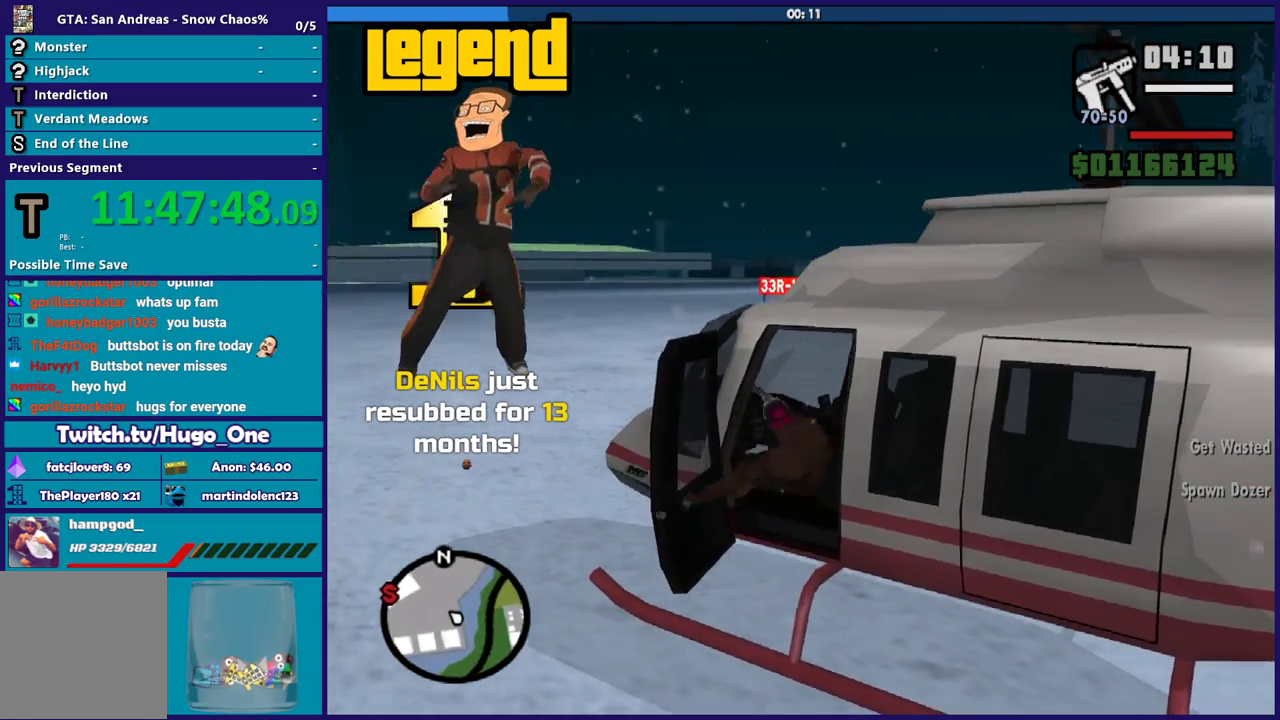
{"buttons": ["A", "R2"], "left_stick": "center", "right_stick": "center", "button_events": [[167, "A", "down"], [167, "R2", "down"]]}
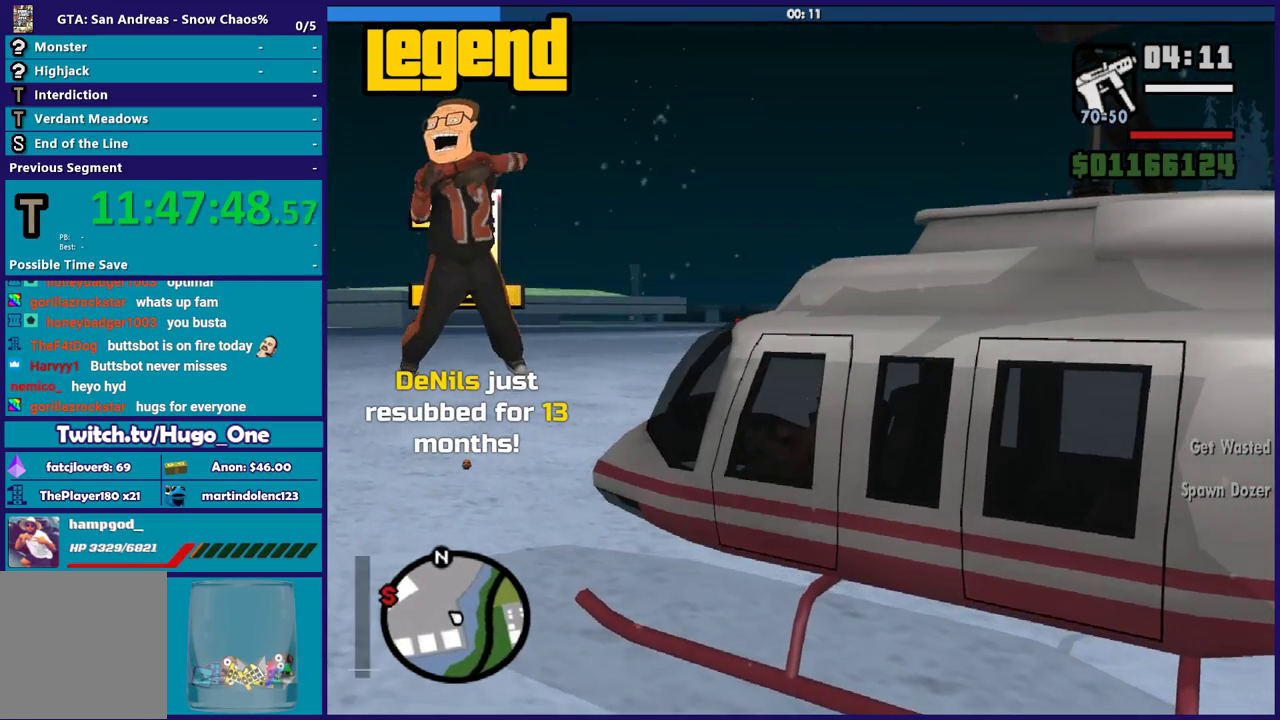
{"buttons": ["A", "R2"], "left_stick": "center", "right_stick": "center", "button_events": []}
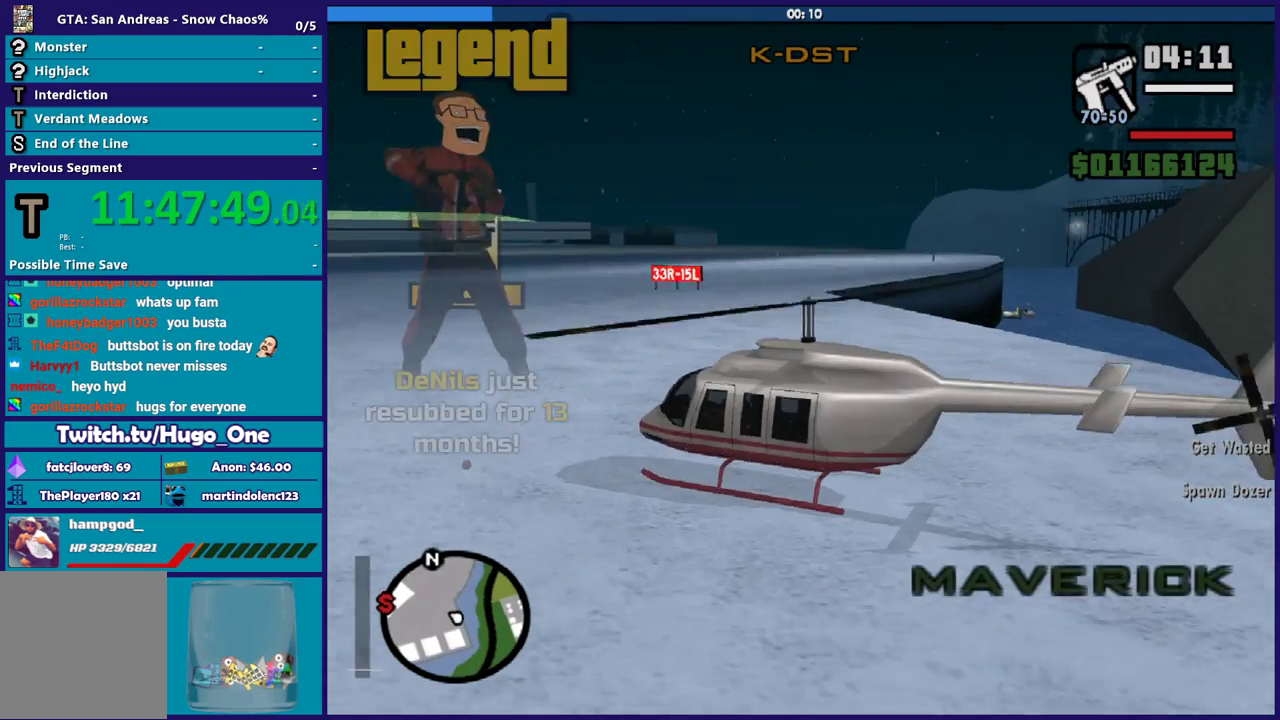
{"buttons": ["R2"], "left_stick": "center", "right_stick": "center", "button_events": [[500, "A", "up"]]}
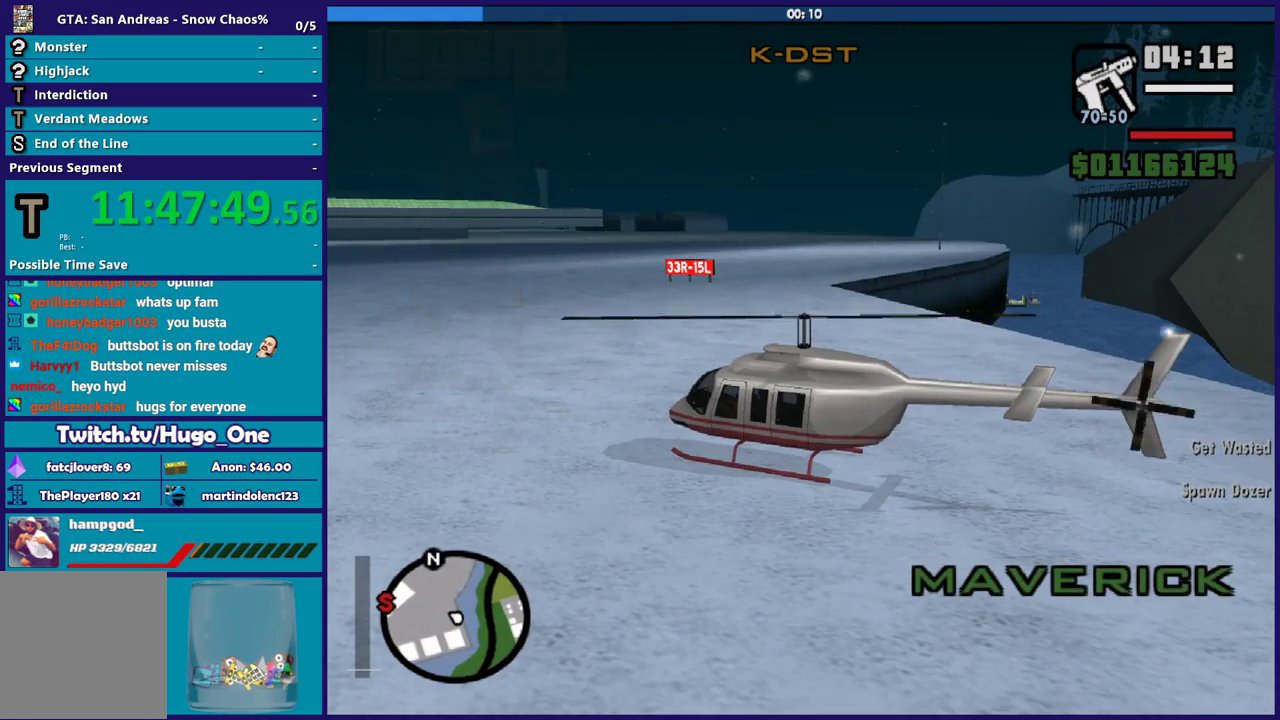
{"buttons": ["R2"], "left_stick": "center", "right_stick": "center", "button_events": []}
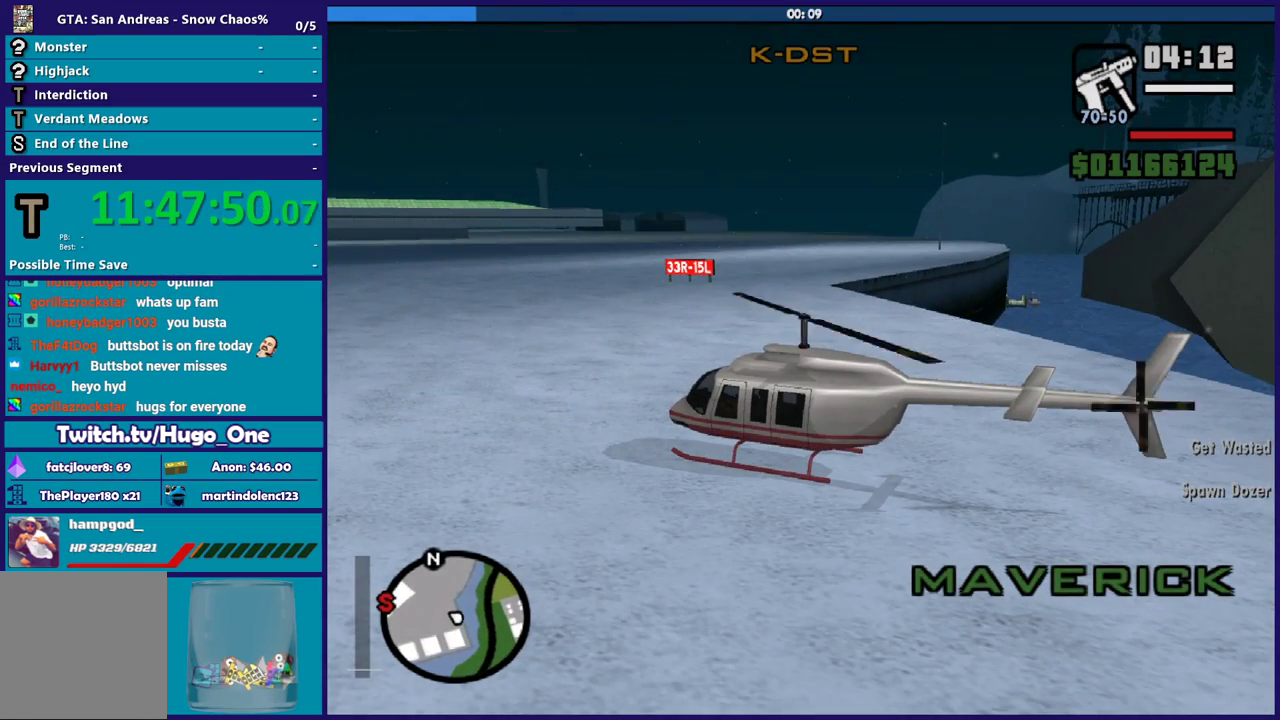
{"buttons": ["R2"], "left_stick": "center", "right_stick": "center", "button_events": []}
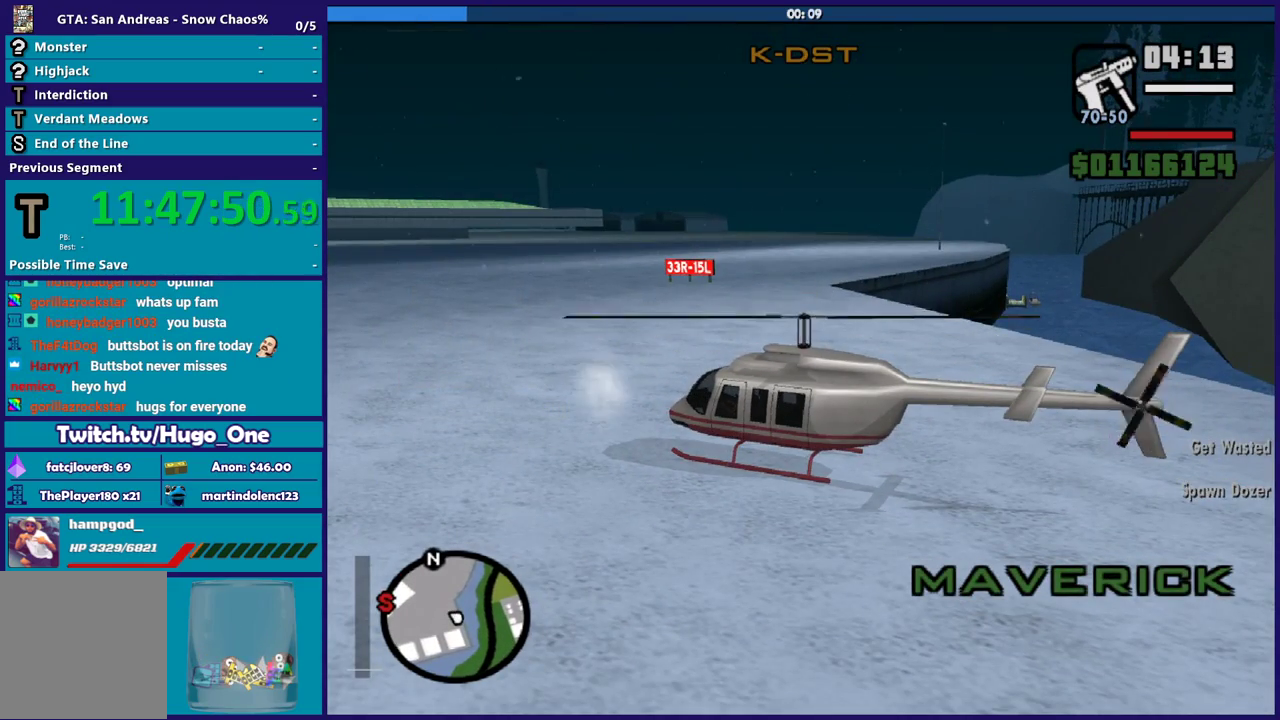
{"buttons": ["R2"], "left_stick": "down-right", "right_stick": "center", "button_events": []}